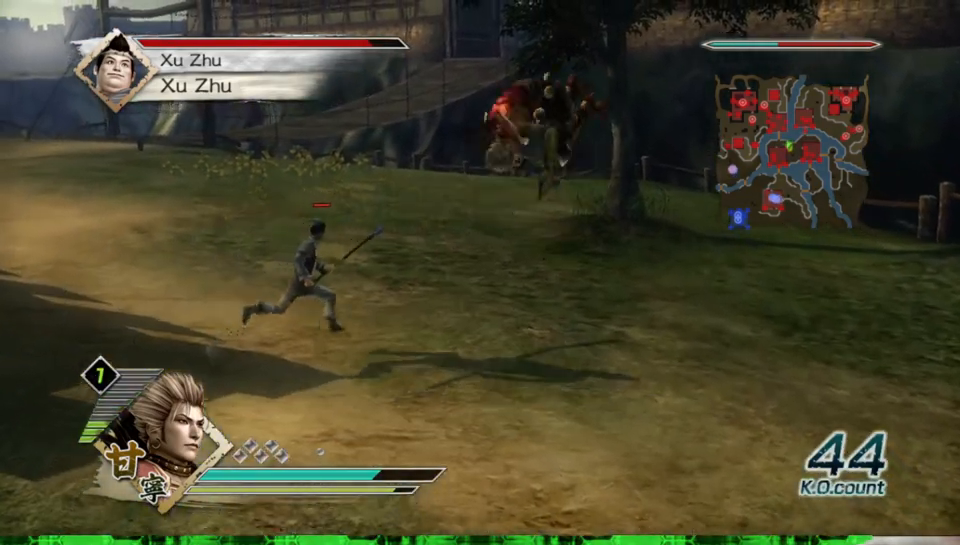
Gameplay with a controller (Xbox layout); each line is a JSON object with the inputs held at the frame after it. "events" lists button and stick changes between this image and that frame as [ms after this image, input, new state], when the widget could be followed in between. Not read: L3 R3.
{"buttons": [], "left_stick": "down-right", "right_stick": "center"}
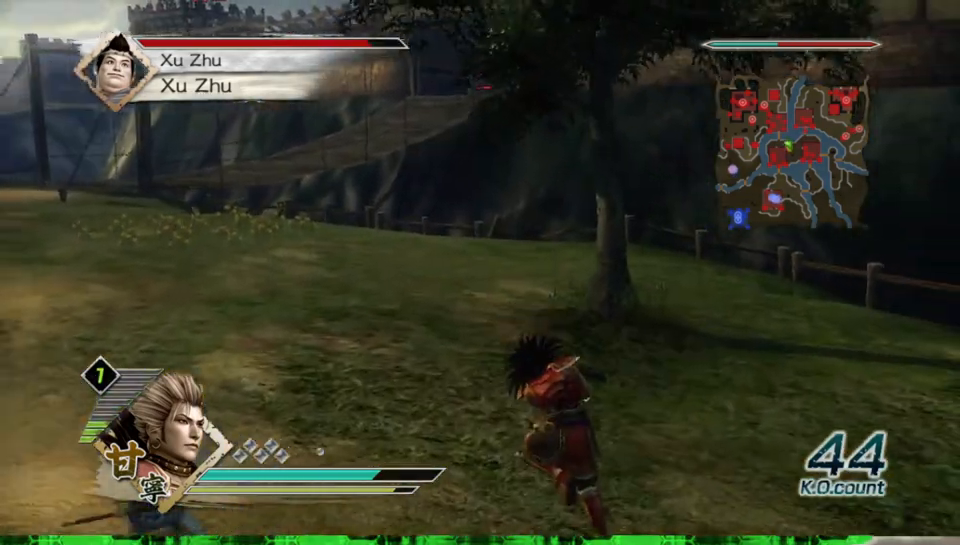
{"buttons": ["X"], "left_stick": "down", "right_stick": "center"}
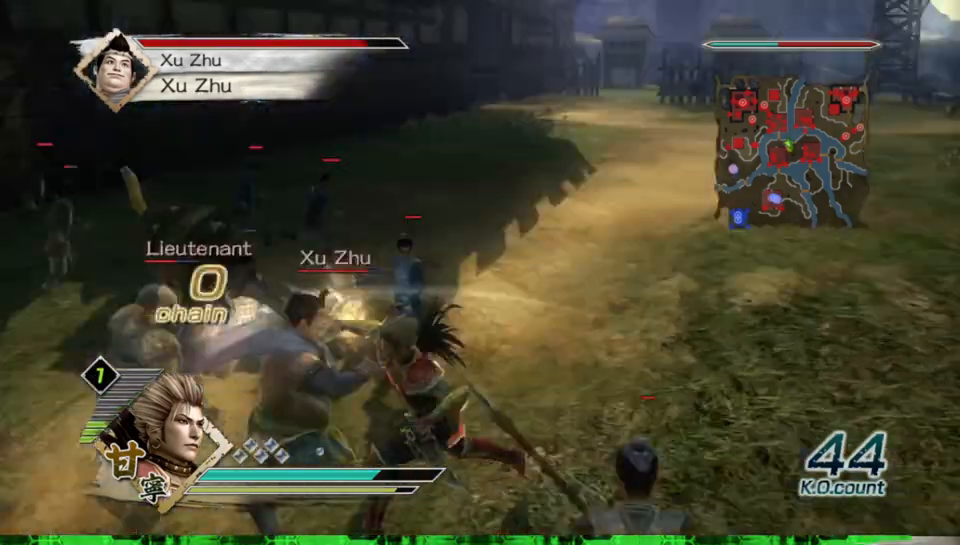
{"buttons": [], "left_stick": "up", "right_stick": "center"}
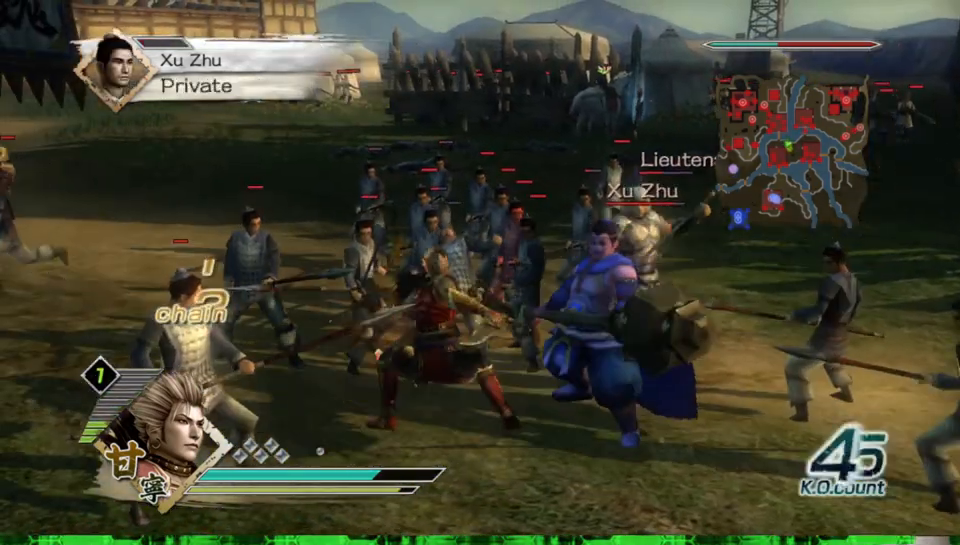
{"buttons": [], "left_stick": "right", "right_stick": "center", "events": [[50, "left_stick", "up-right"], [300, "left_stick", "right"]]}
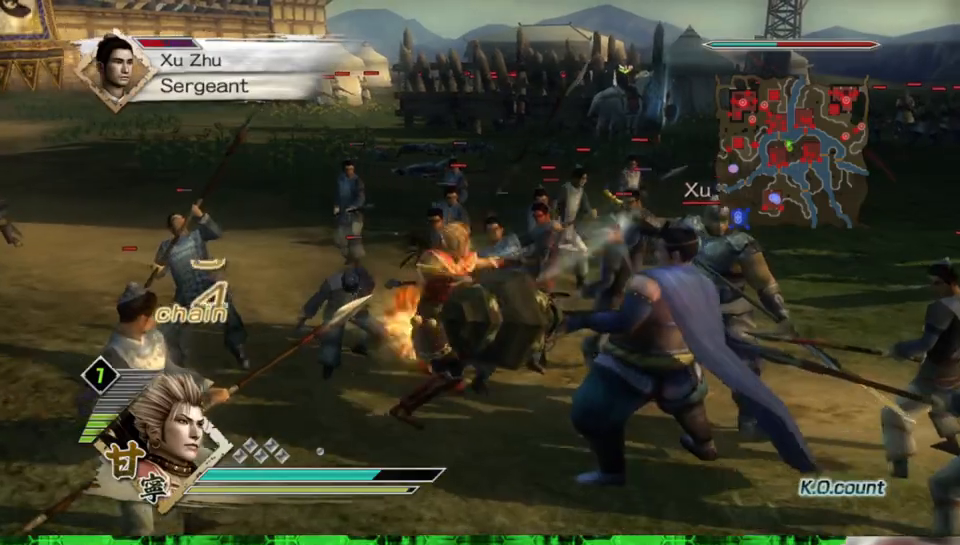
{"buttons": ["X"], "left_stick": "down-right", "right_stick": "center"}
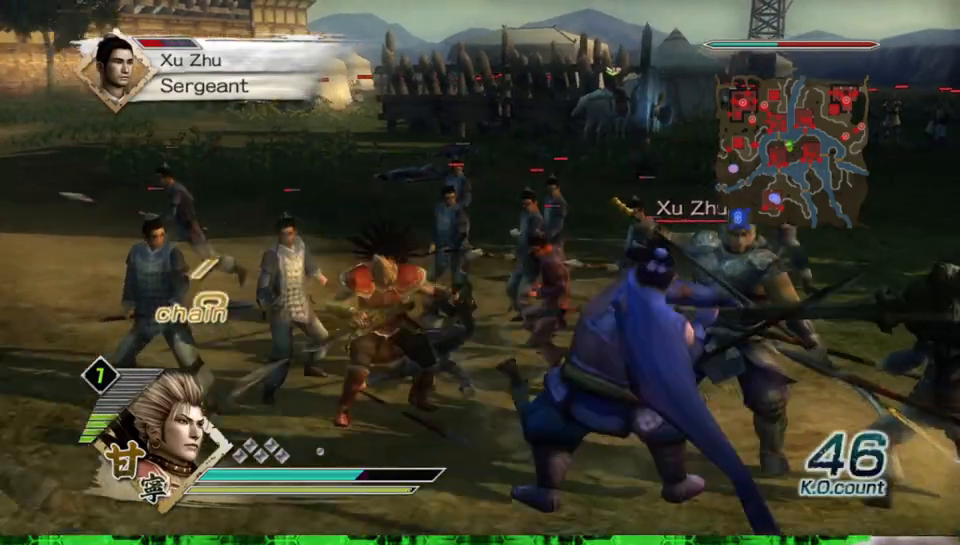
{"buttons": [], "left_stick": "down-right", "right_stick": "center"}
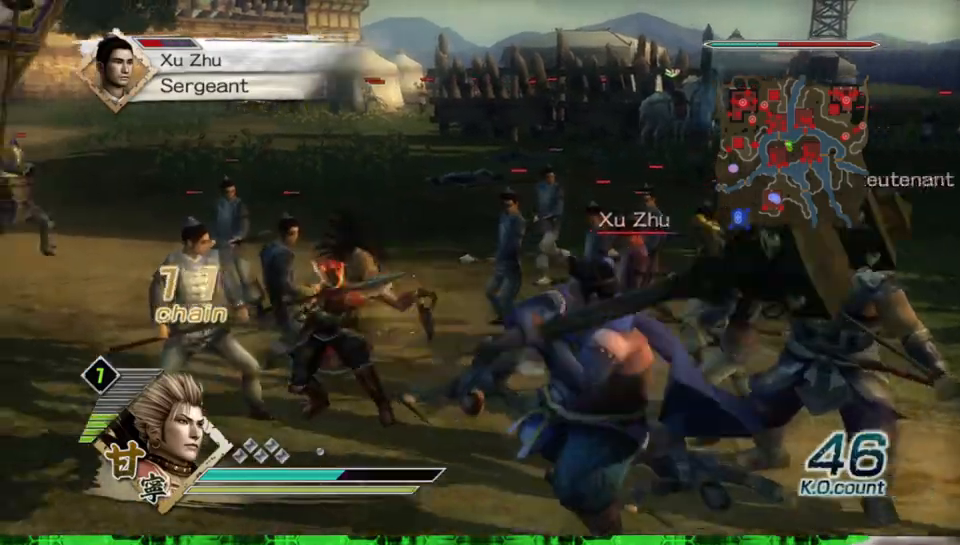
{"buttons": [], "left_stick": "center", "right_stick": "center", "events": [[83, "left_stick", "center"]]}
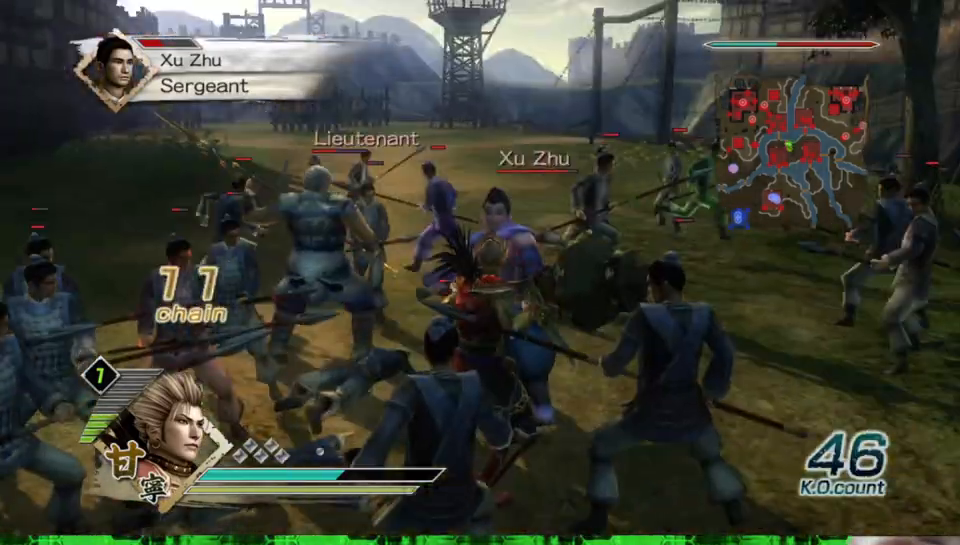
{"buttons": [], "left_stick": "up", "right_stick": "center", "events": [[467, "left_stick", "up"]]}
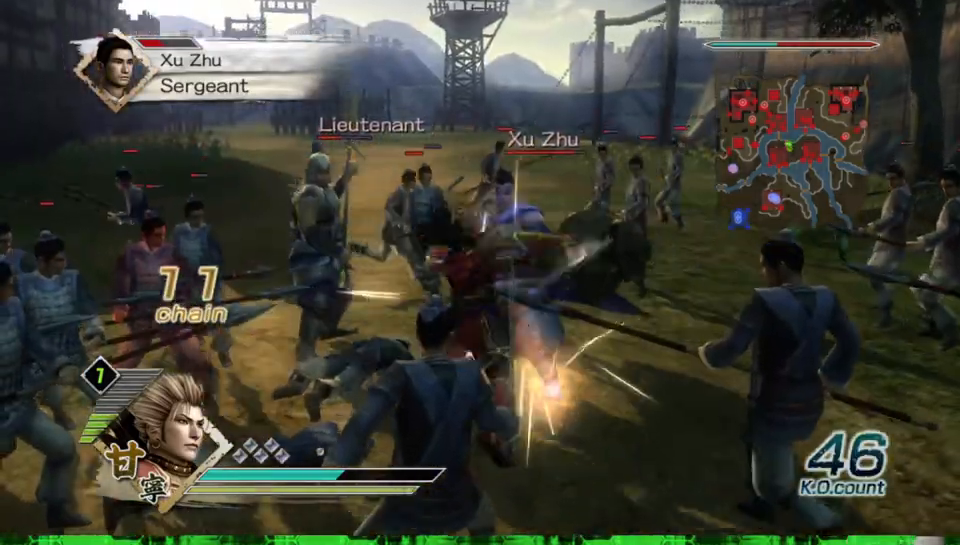
{"buttons": ["X"], "left_stick": "up-right", "right_stick": "center"}
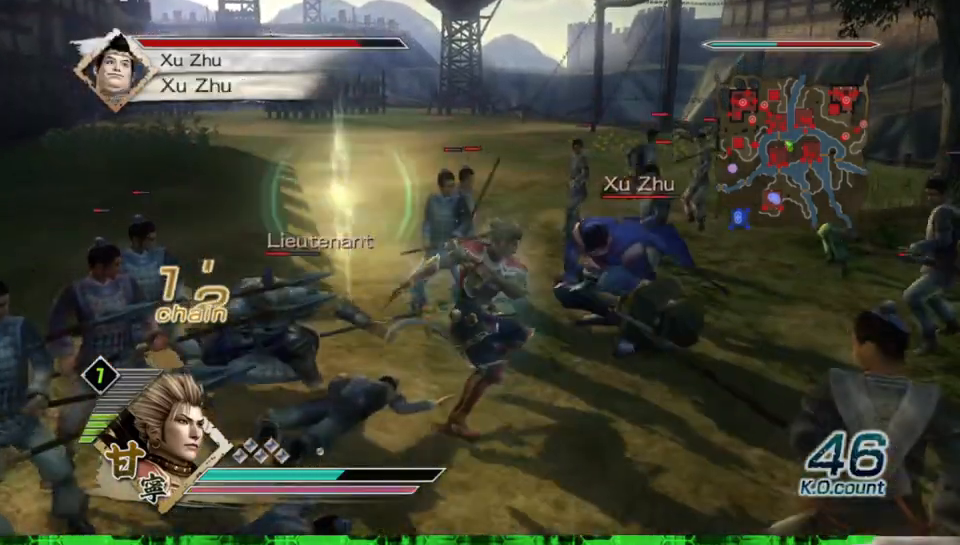
{"buttons": [], "left_stick": "up-right", "right_stick": "center"}
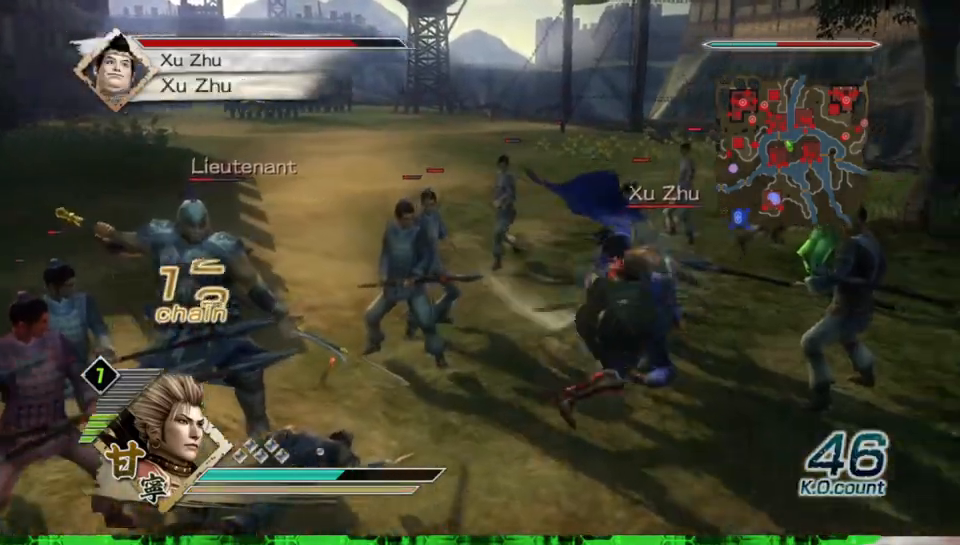
{"buttons": ["B"], "left_stick": "up", "right_stick": "center", "events": [[17, "B", "down"], [200, "left_stick", "up"]]}
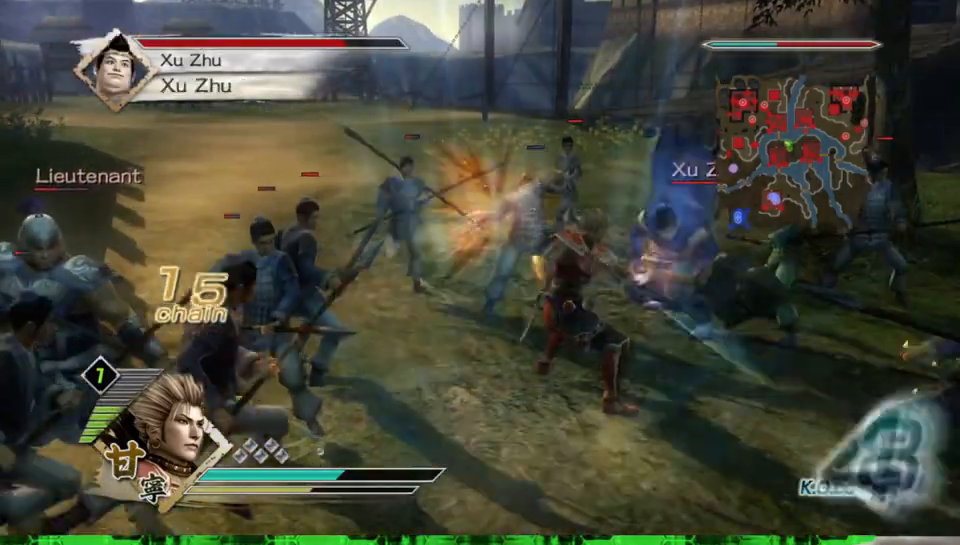
{"buttons": ["B"], "left_stick": "up", "right_stick": "center", "events": [[100, "left_stick", "up-right"], [217, "left_stick", "right"], [400, "left_stick", "up"]]}
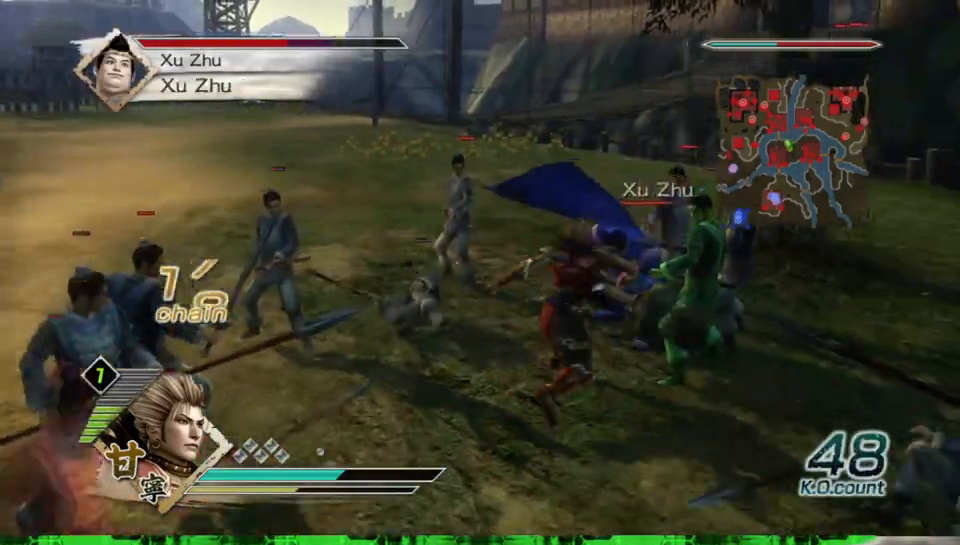
{"buttons": ["B"], "left_stick": "up-right", "right_stick": "center", "events": [[300, "left_stick", "up-right"]]}
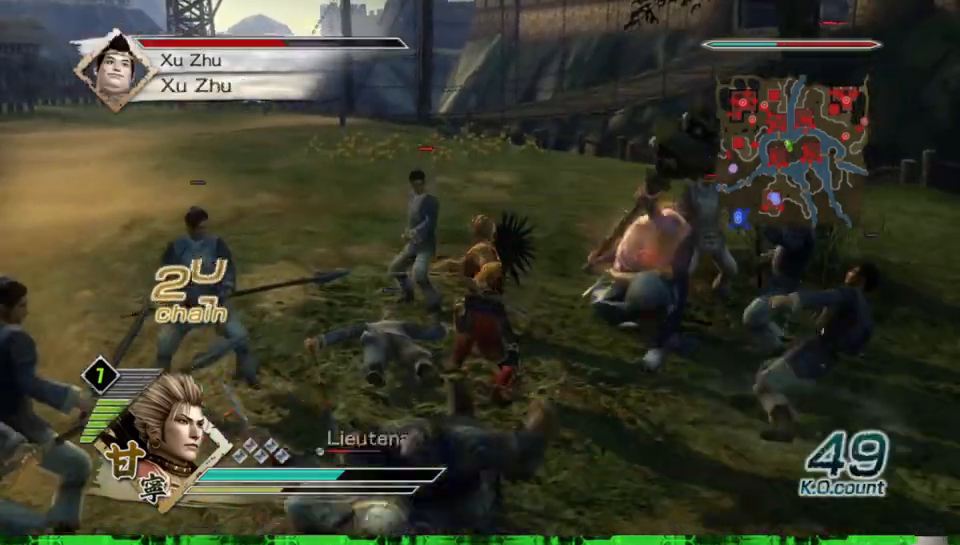
{"buttons": ["B"], "left_stick": "up-right", "right_stick": "center", "events": []}
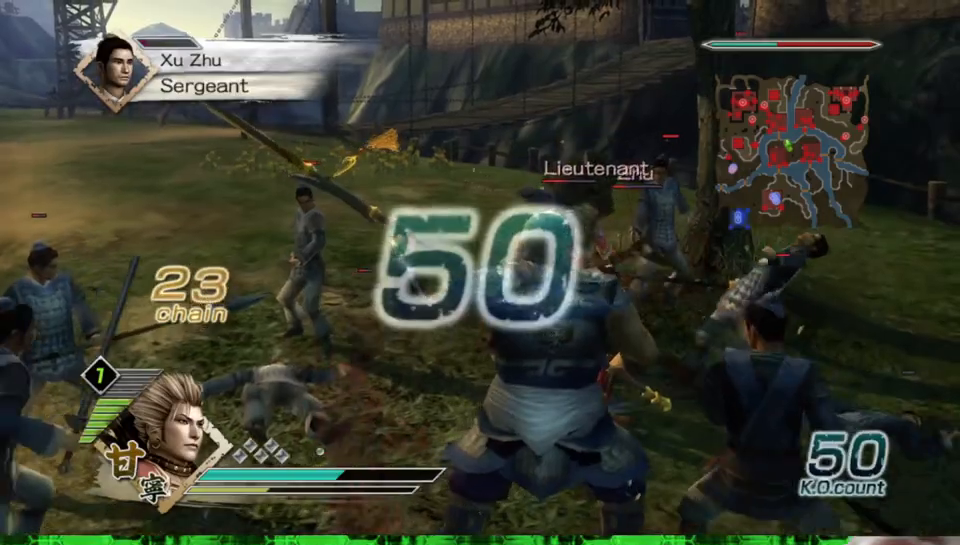
{"buttons": ["B"], "left_stick": "up-left", "right_stick": "center", "events": [[17, "left_stick", "up"], [200, "left_stick", "up-left"]]}
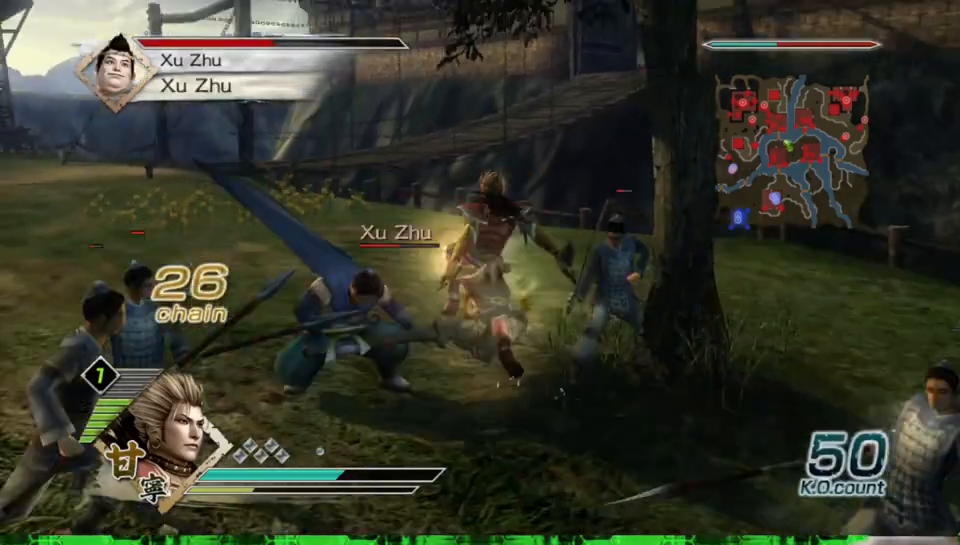
{"buttons": ["B"], "left_stick": "down", "right_stick": "center", "events": [[17, "left_stick", "left"], [283, "left_stick", "down-left"], [383, "left_stick", "down"]]}
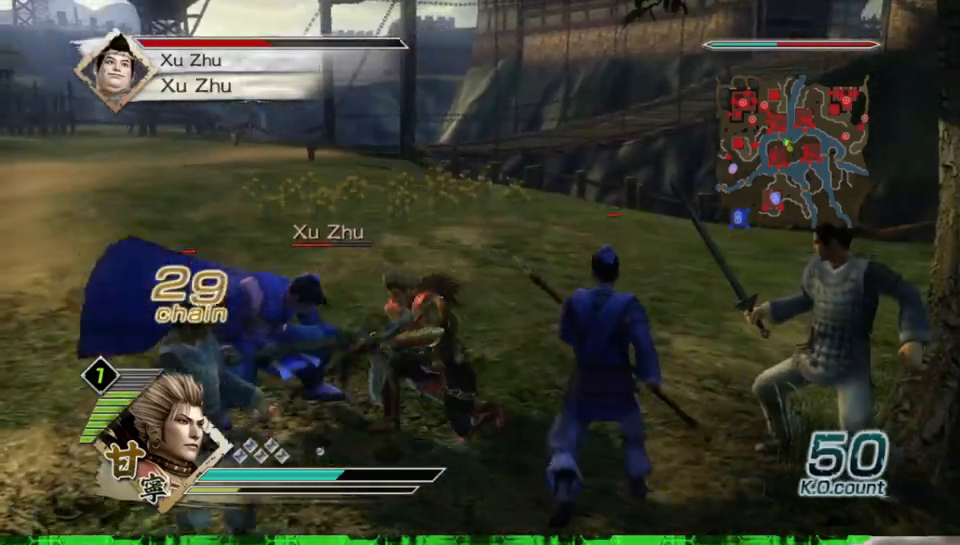
{"buttons": ["B"], "left_stick": "up", "right_stick": "center", "events": [[100, "left_stick", "left"], [283, "left_stick", "up-left"], [417, "left_stick", "up"]]}
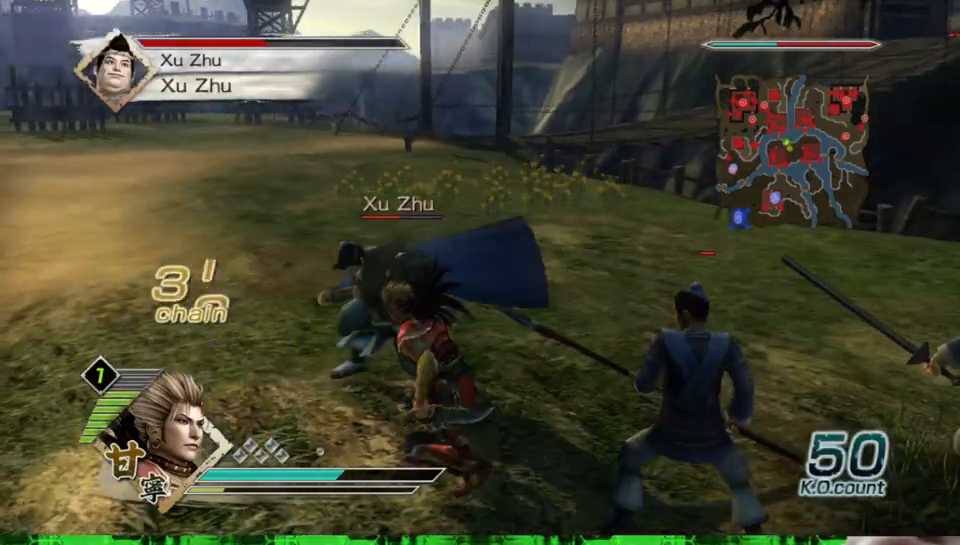
{"buttons": ["B"], "left_stick": "up", "right_stick": "center", "events": []}
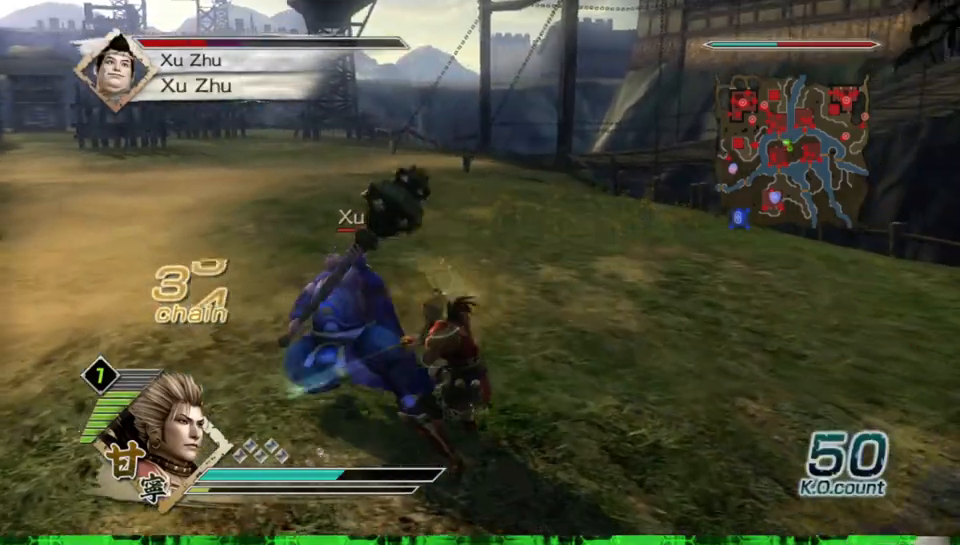
{"buttons": ["B"], "left_stick": "left", "right_stick": "center", "events": [[100, "left_stick", "up-left"], [333, "left_stick", "left"]]}
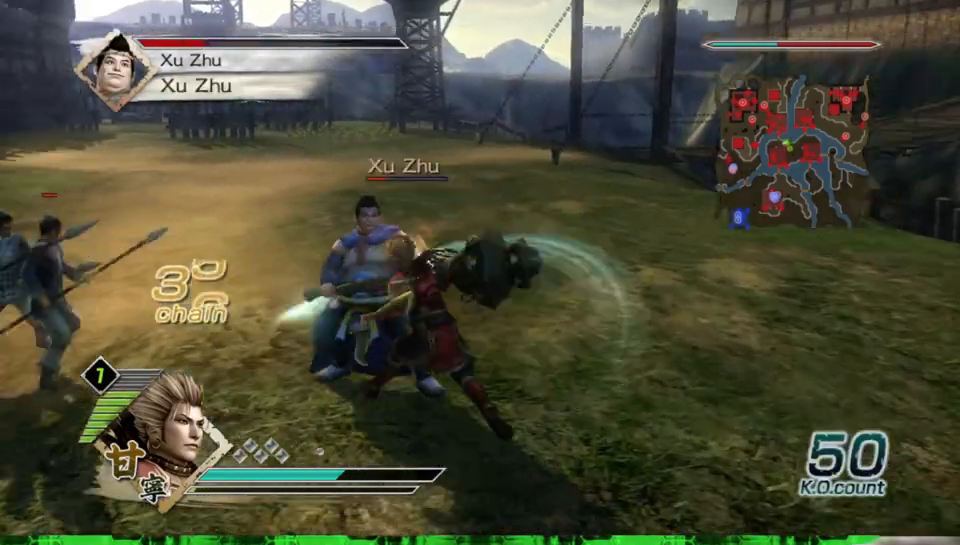
{"buttons": ["B"], "left_stick": "up-left", "right_stick": "center", "events": [[167, "left_stick", "up"], [383, "left_stick", "up-left"]]}
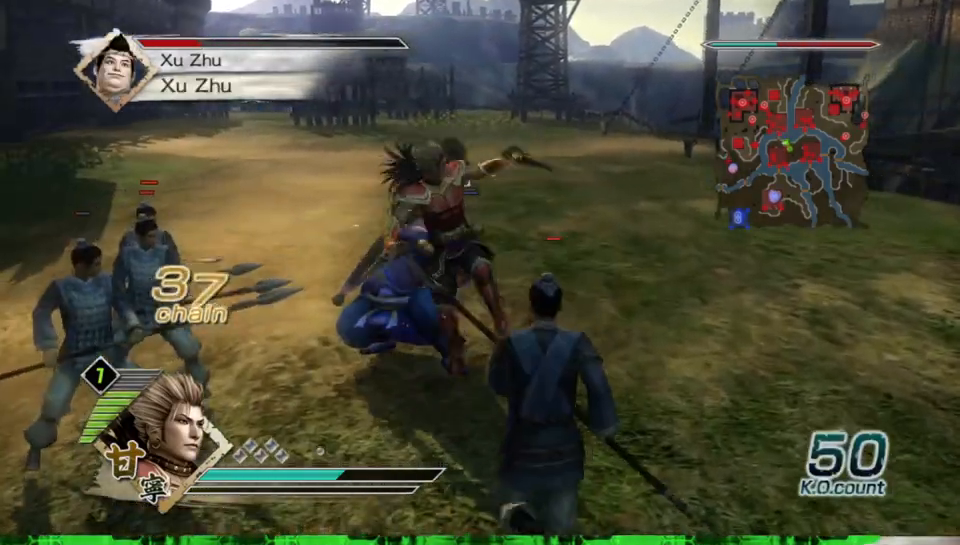
{"buttons": ["B"], "left_stick": "up-left", "right_stick": "center", "events": [[17, "left_stick", "up"], [133, "left_stick", "up-left"]]}
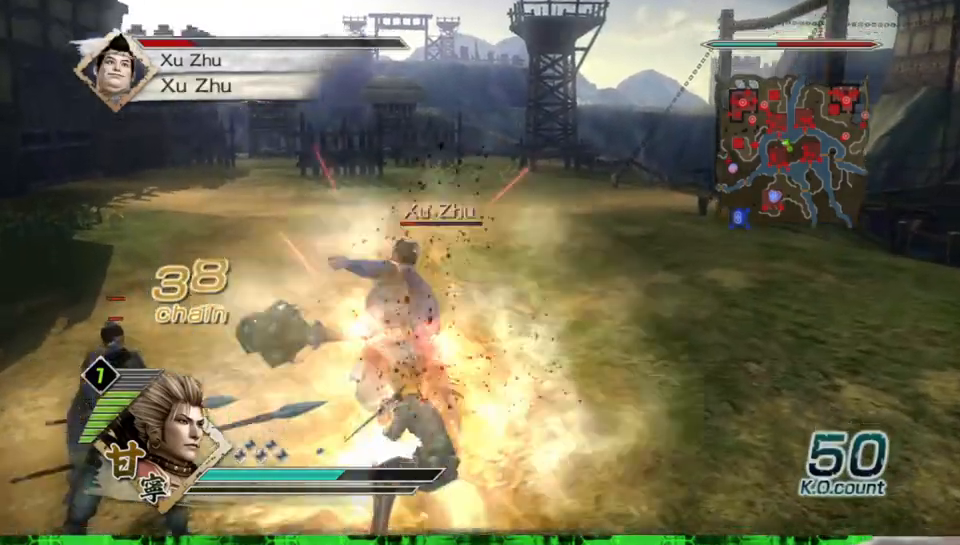
{"buttons": [], "left_stick": "center", "right_stick": "center", "events": [[33, "left_stick", "up"], [283, "left_stick", "center"], [317, "B", "up"]]}
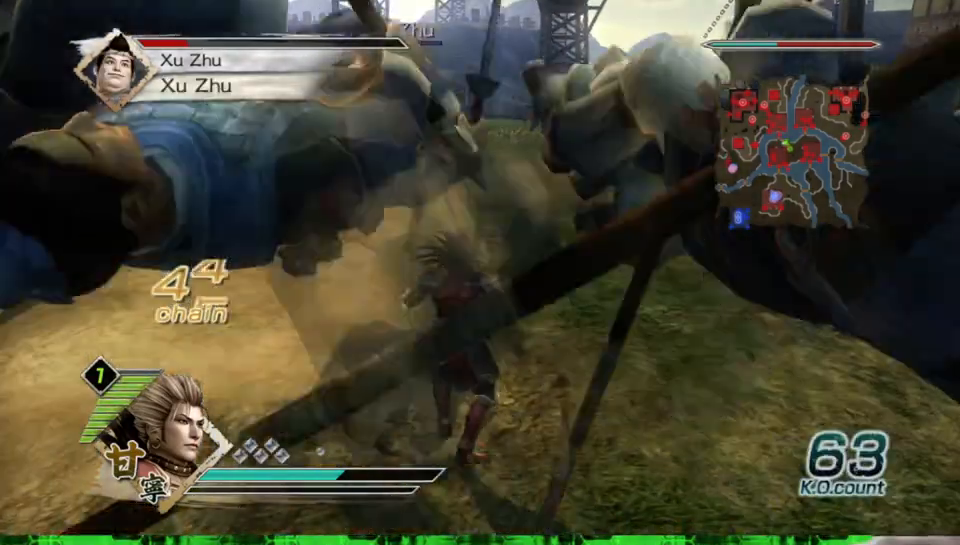
{"buttons": [], "left_stick": "up", "right_stick": "center", "events": [[17, "left_stick", "up"]]}
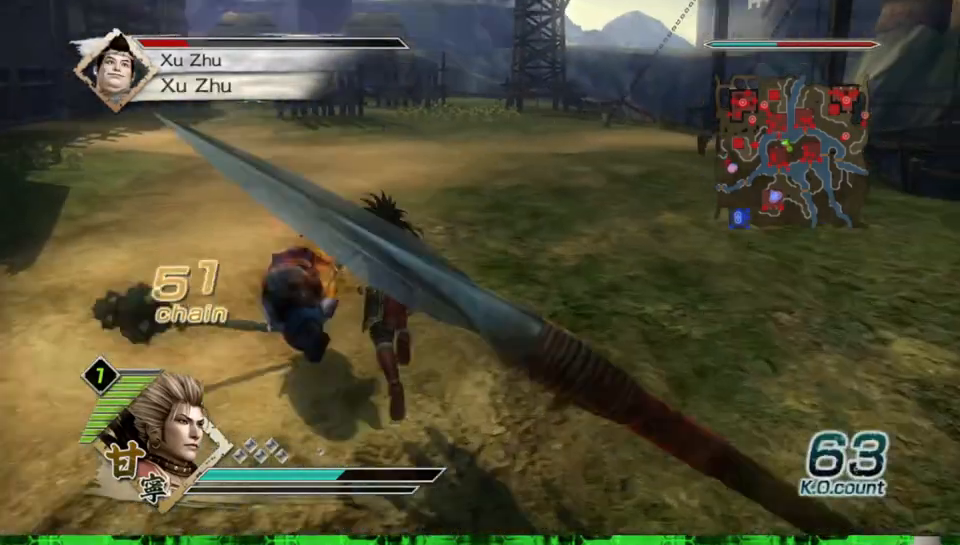
{"buttons": [], "left_stick": "center", "right_stick": "center", "events": [[333, "left_stick", "center"]]}
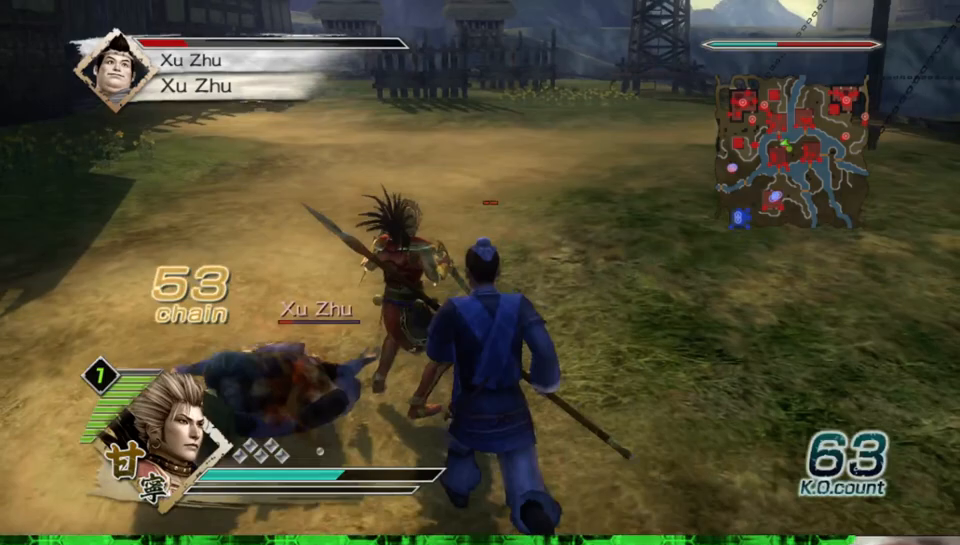
{"buttons": [], "left_stick": "left", "right_stick": "center", "events": [[50, "left_stick", "down-left"], [100, "left_stick", "center"], [233, "left_stick", "left"]]}
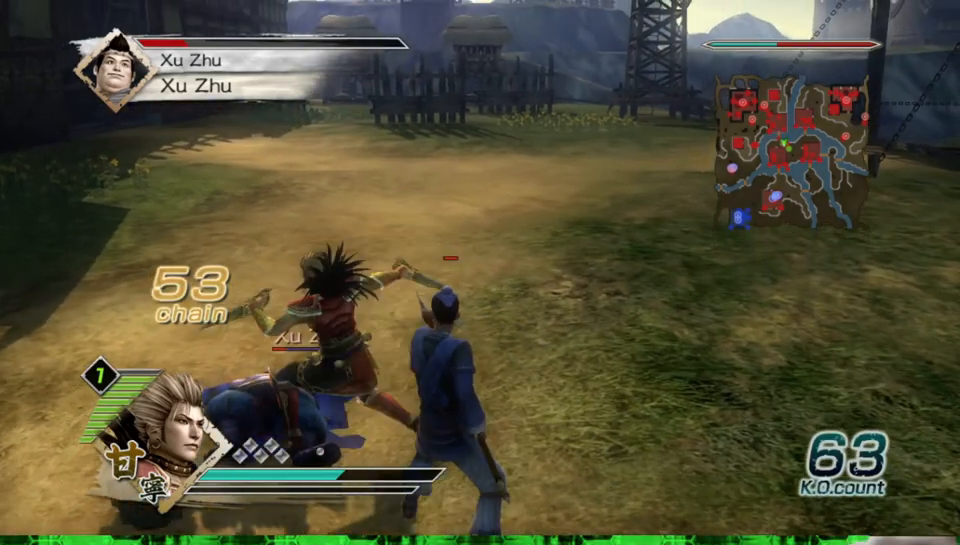
{"buttons": ["X"], "left_stick": "up-right", "right_stick": "center"}
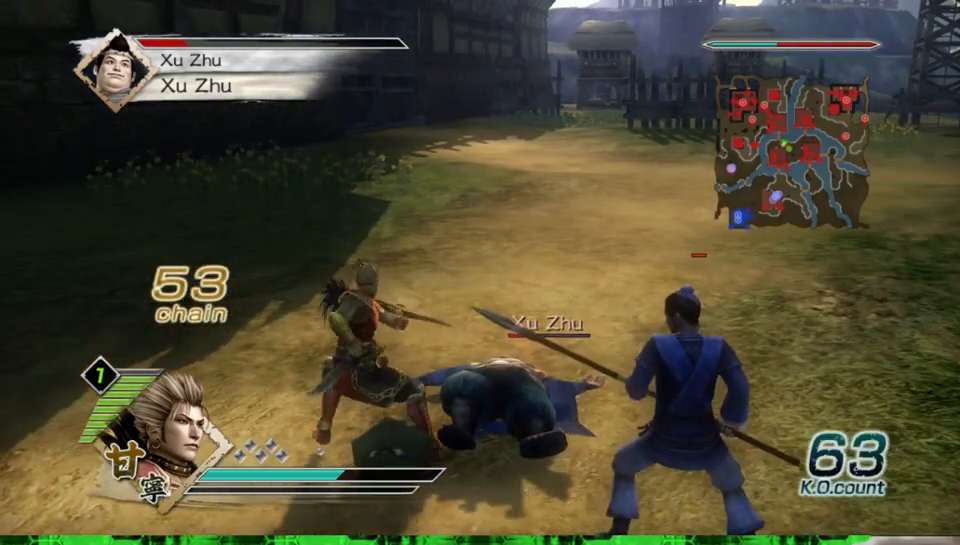
{"buttons": [], "left_stick": "down-right", "right_stick": "center"}
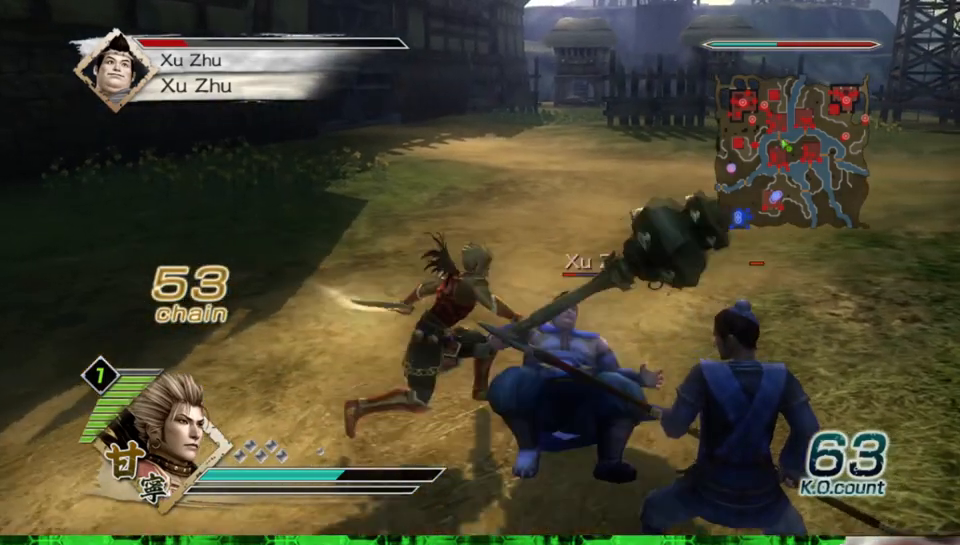
{"buttons": ["X"], "left_stick": "down-right", "right_stick": "center"}
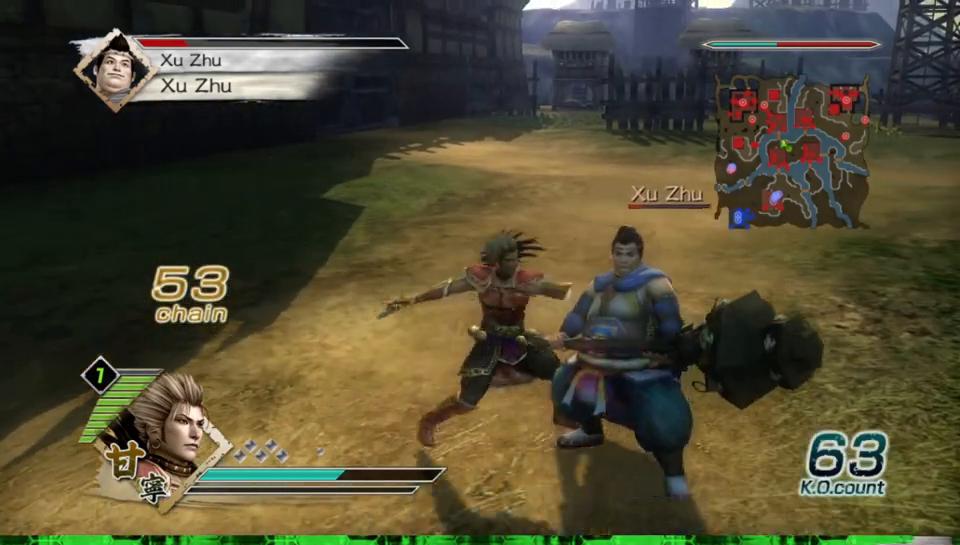
{"buttons": [], "left_stick": "down", "right_stick": "center"}
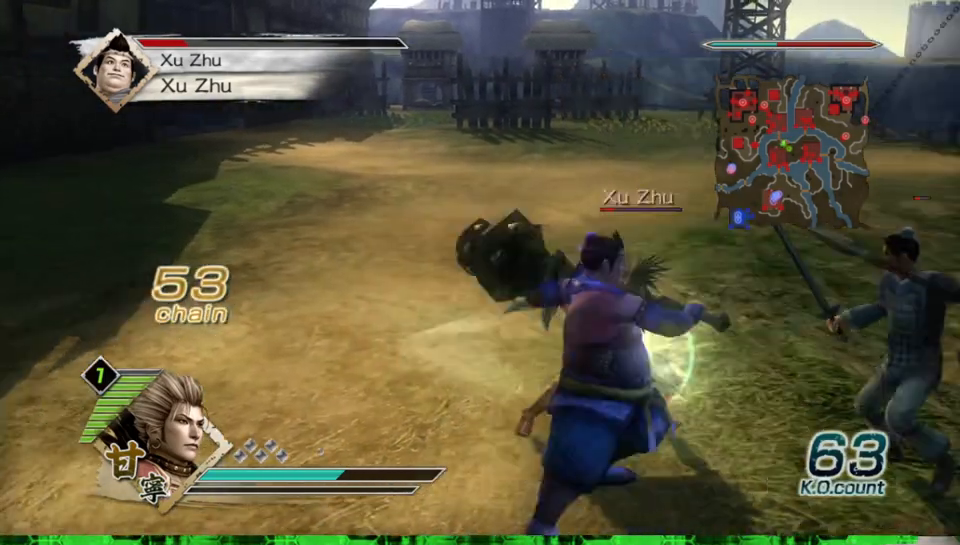
{"buttons": [], "left_stick": "down", "right_stick": "center", "events": [[167, "Y", "down"], [300, "Y", "up"], [367, "Y", "down"], [483, "Y", "up"]]}